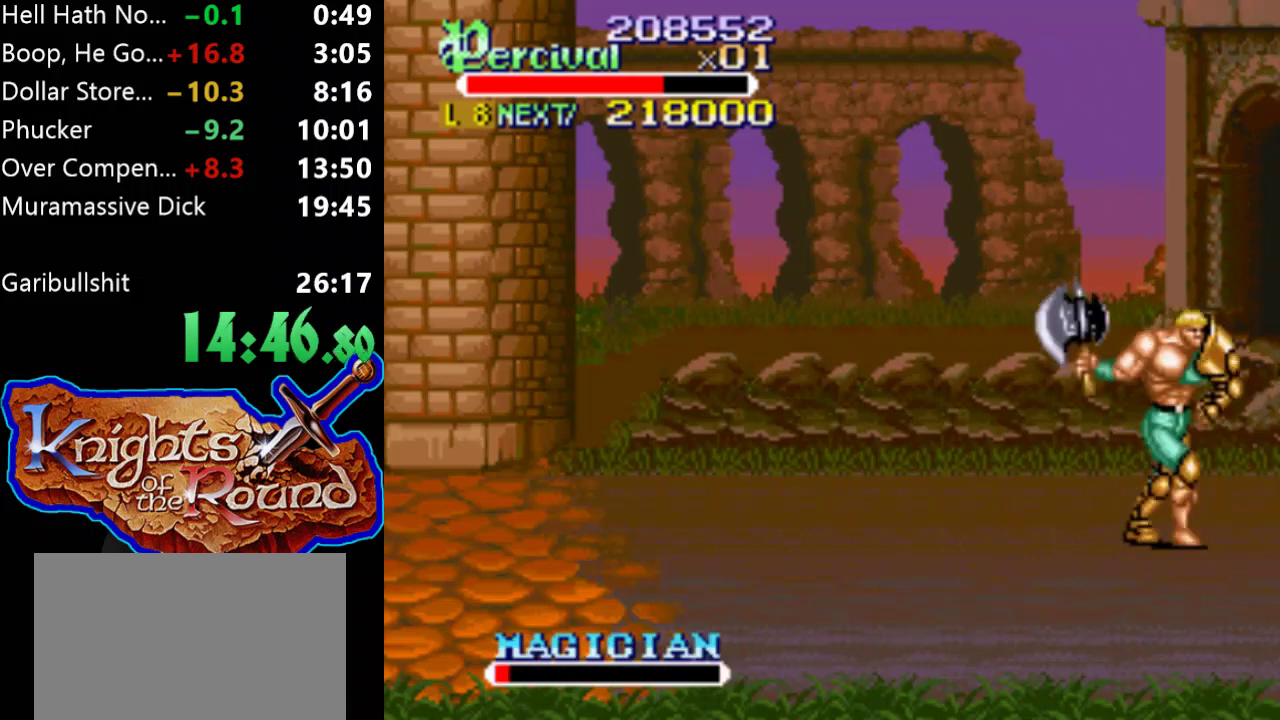
Gameplay with a controller (Xbox layout); each line is a JSON object with the inputs held at the frame after it. "events" lists button and stick changes between this image and that frame as [ms after this image, input, new state], when the widget could be followed in between. Not read: L3 R3 left_stick right_stick.
{"buttons": ["X", "DPAD_RIGHT"], "events": [[200, "DPAD_DOWN", "up"], [233, "X", "down"], [300, "DPAD_RIGHT", "down"]]}
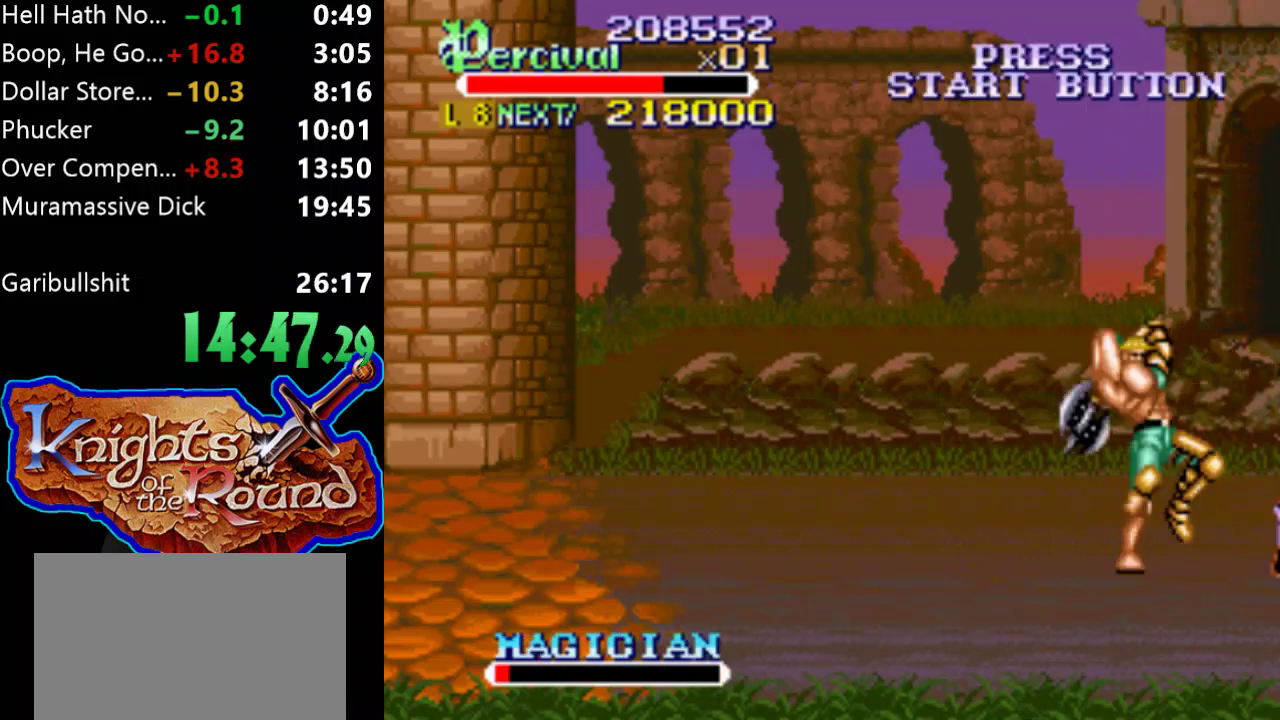
{"buttons": ["DPAD_DOWN"], "events": [[200, "X", "up"], [300, "DPAD_RIGHT", "up"], [467, "DPAD_DOWN", "down"]]}
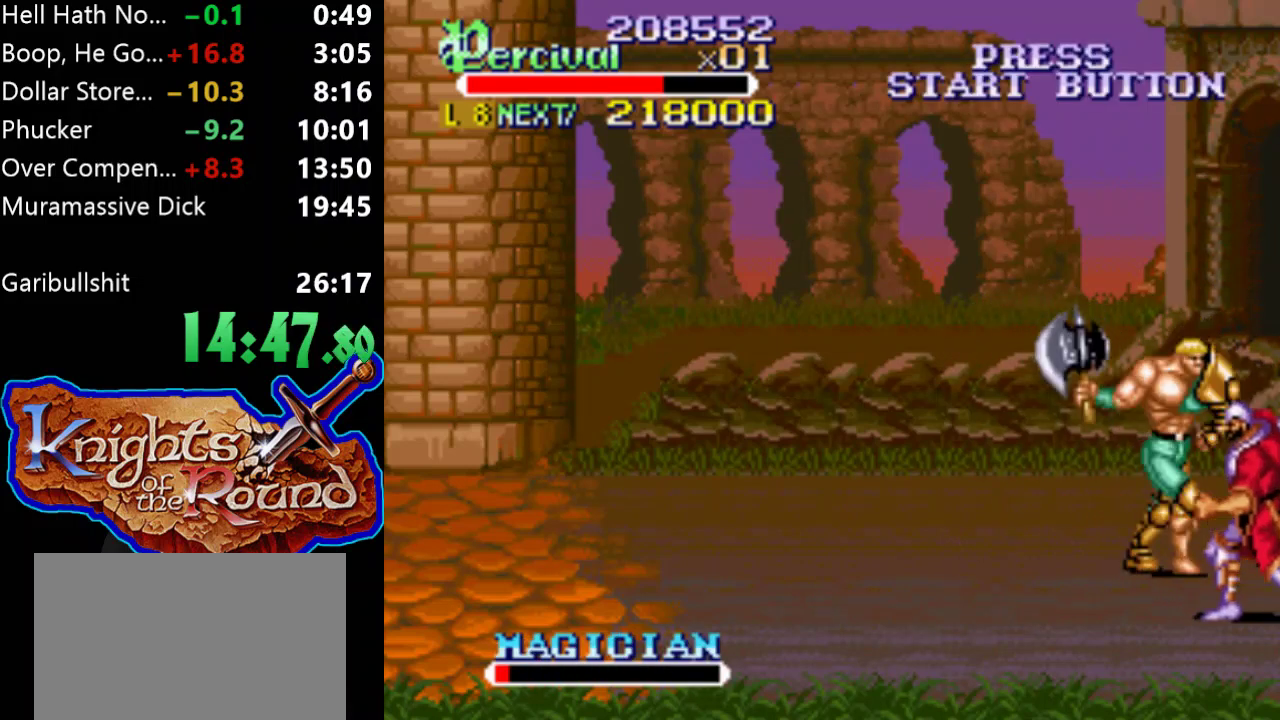
{"buttons": ["X"], "events": [[67, "DPAD_DOWN", "up"], [200, "DPAD_RIGHT", "down"], [267, "DPAD_DOWN", "down"], [333, "X", "down"], [400, "DPAD_RIGHT", "up"], [433, "DPAD_DOWN", "up"]]}
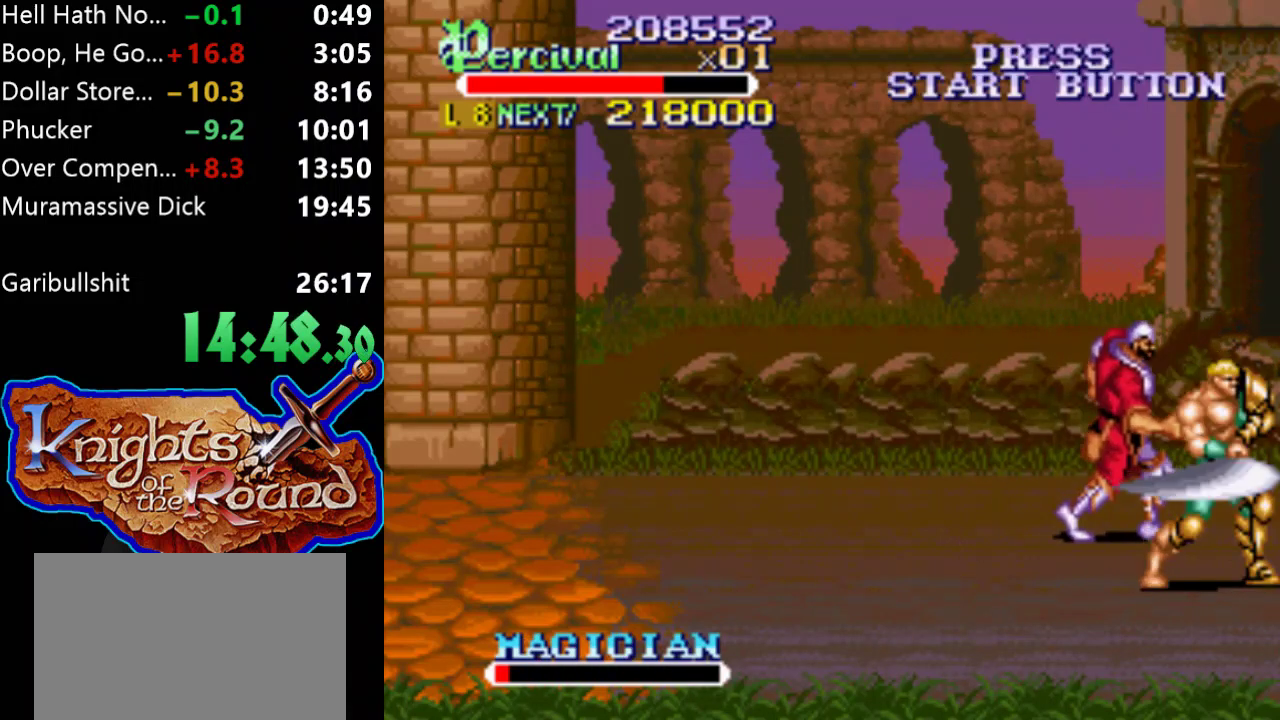
{"buttons": ["X", "DPAD_UP", "DPAD_LEFT"], "events": [[67, "X", "up"], [233, "DPAD_LEFT", "down"], [233, "DPAD_UP", "down"], [433, "X", "down"]]}
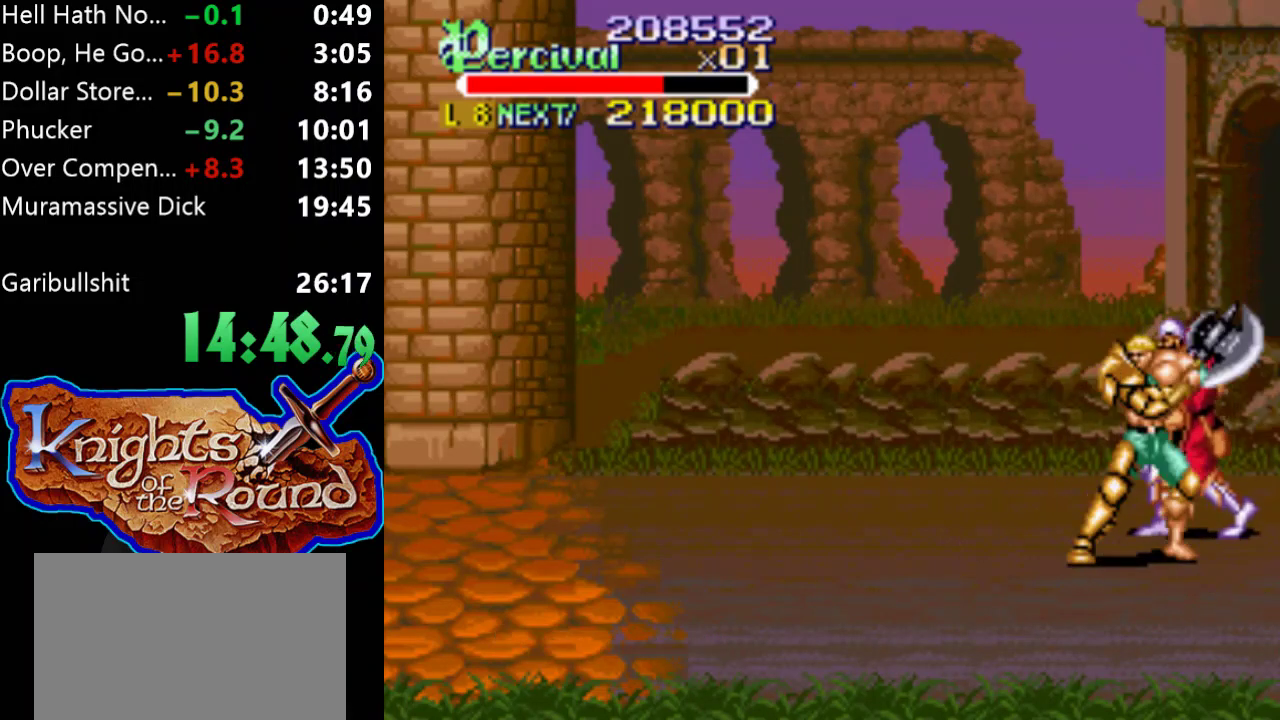
{"buttons": ["DPAD_UP", "DPAD_RIGHT"], "events": [[133, "DPAD_LEFT", "up"], [133, "DPAD_UP", "up"], [133, "X", "up"], [300, "DPAD_RIGHT", "down"], [300, "DPAD_UP", "down"]]}
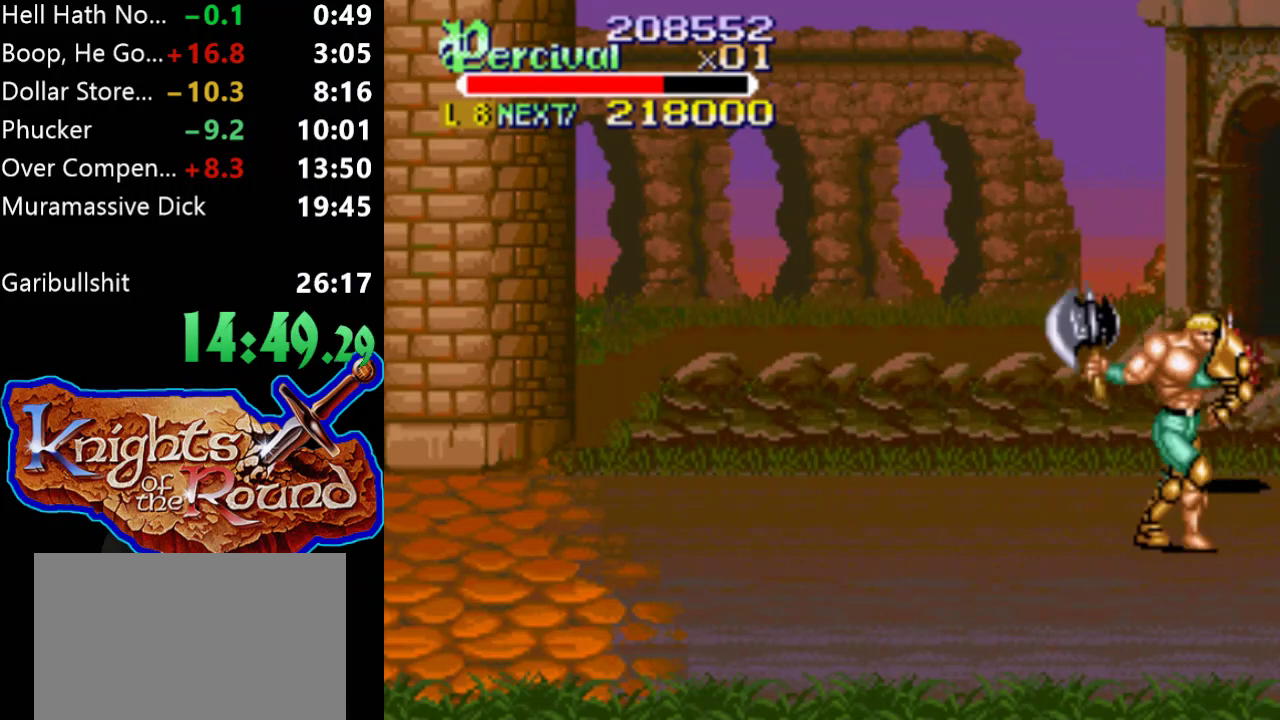
{"buttons": ["DPAD_LEFT"], "events": [[167, "DPAD_RIGHT", "up"], [267, "DPAD_LEFT", "down"], [400, "DPAD_UP", "up"]]}
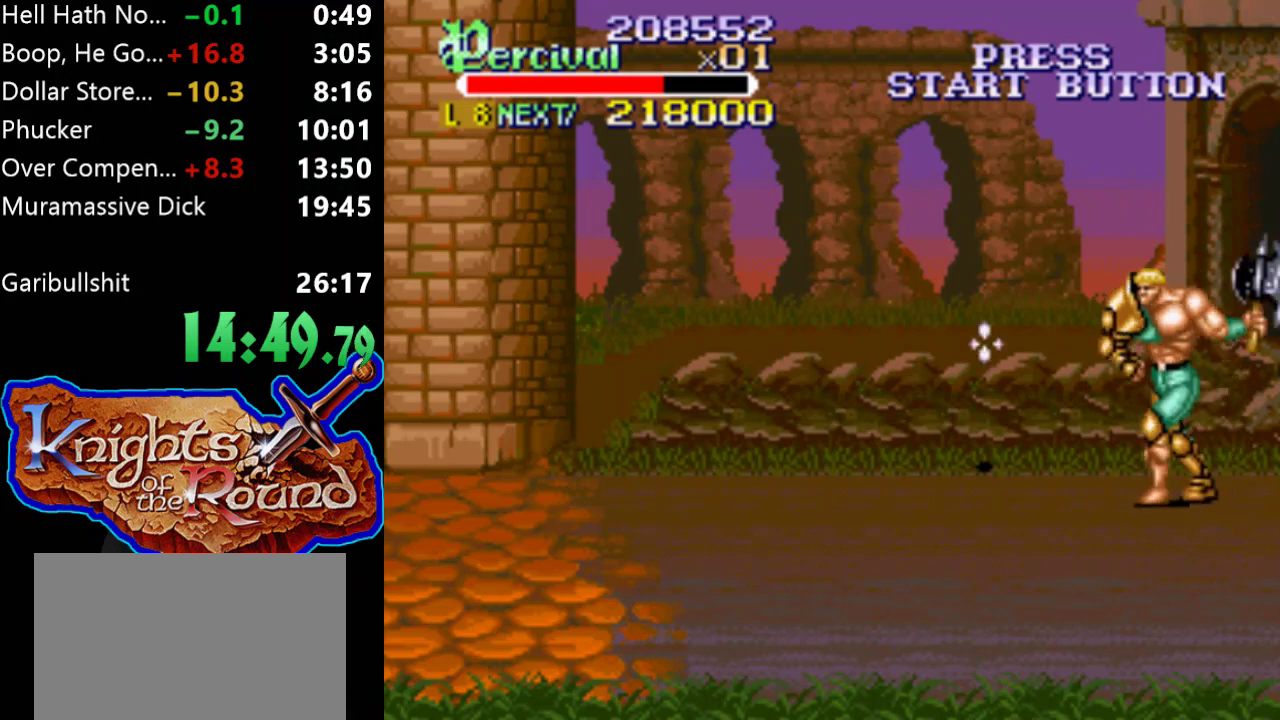
{"buttons": ["X", "DPAD_LEFT"], "events": [[200, "DPAD_UP", "down"], [400, "DPAD_LEFT", "up"], [433, "DPAD_UP", "up"], [433, "X", "down"], [500, "DPAD_LEFT", "down"]]}
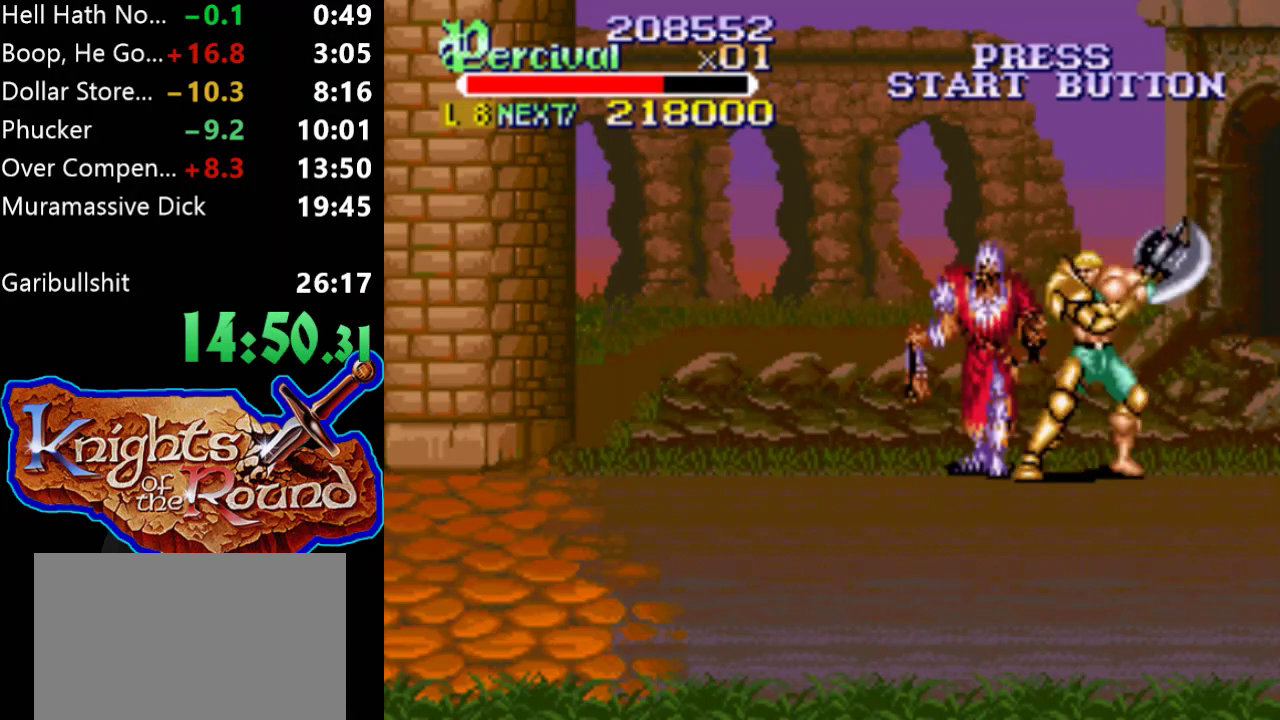
{"buttons": [], "events": [[33, "DPAD_UP", "down"], [200, "DPAD_UP", "up"], [367, "X", "up"], [433, "DPAD_LEFT", "up"]]}
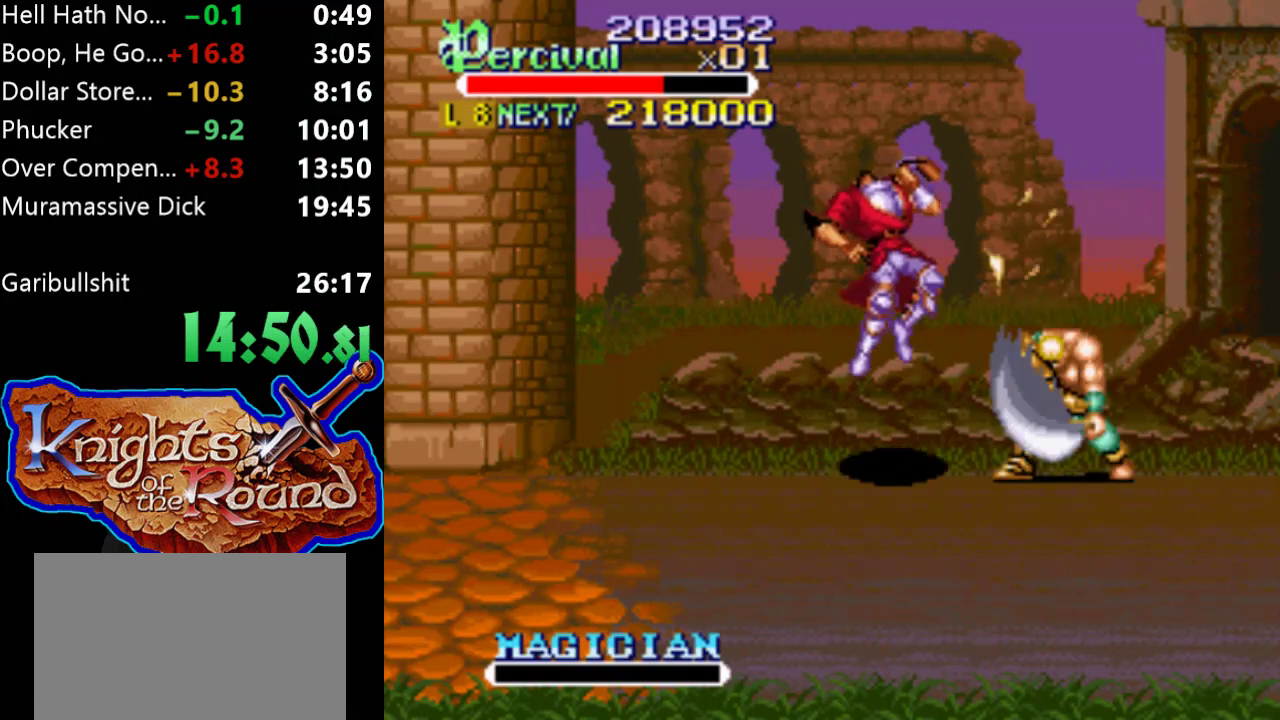
{"buttons": ["DPAD_DOWN", "DPAD_RIGHT"], "events": [[267, "DPAD_DOWN", "down"], [367, "DPAD_RIGHT", "down"]]}
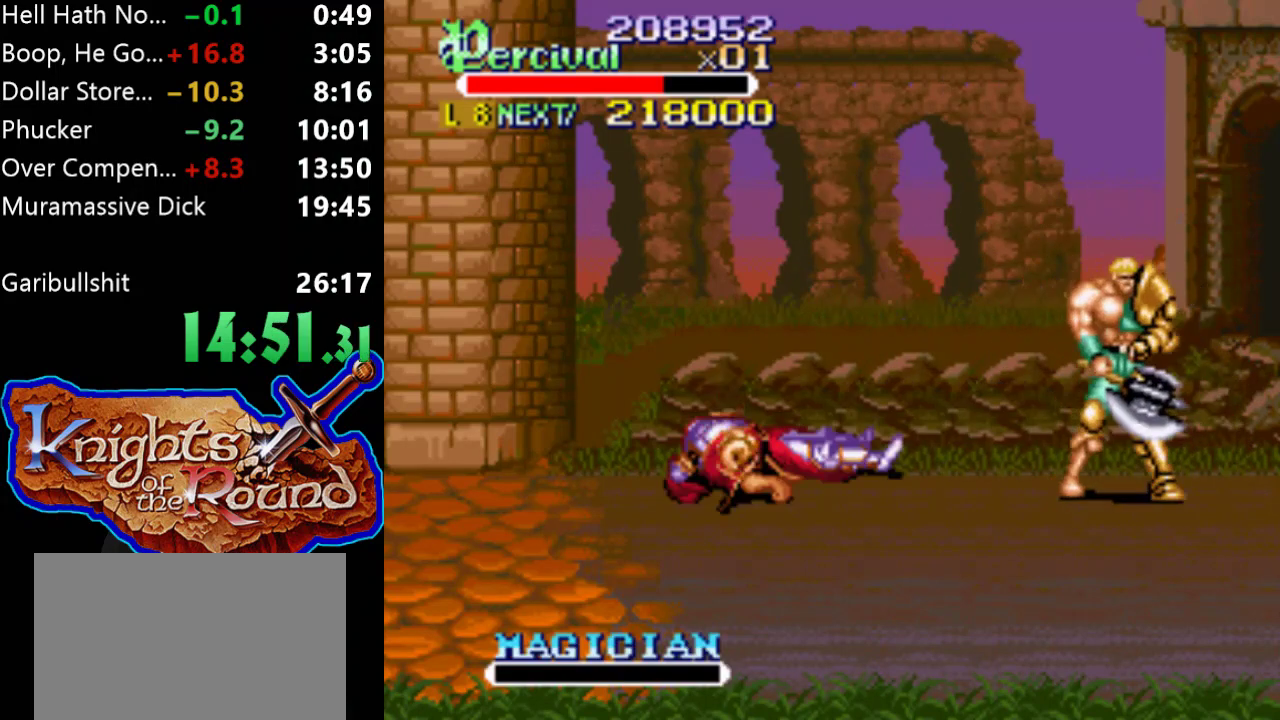
{"buttons": [], "events": [[367, "DPAD_RIGHT", "up"], [433, "DPAD_DOWN", "up"]]}
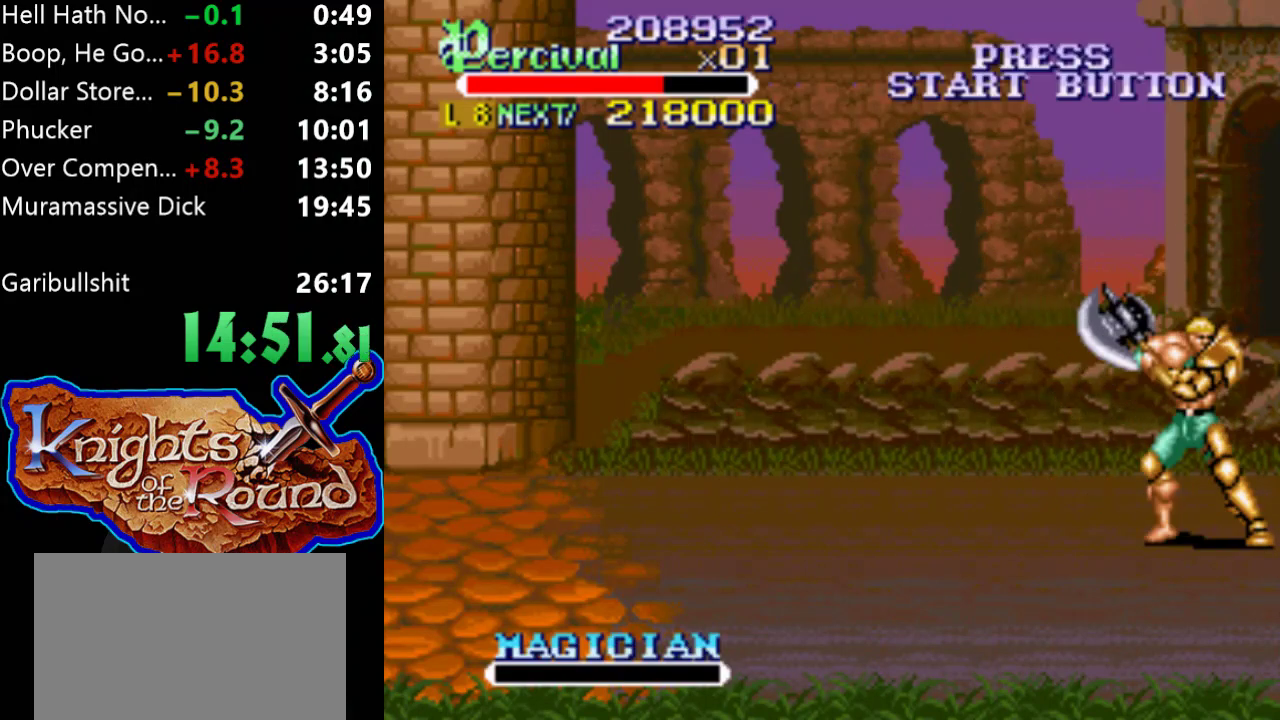
{"buttons": ["DPAD_RIGHT"], "events": [[400, "DPAD_RIGHT", "down"]]}
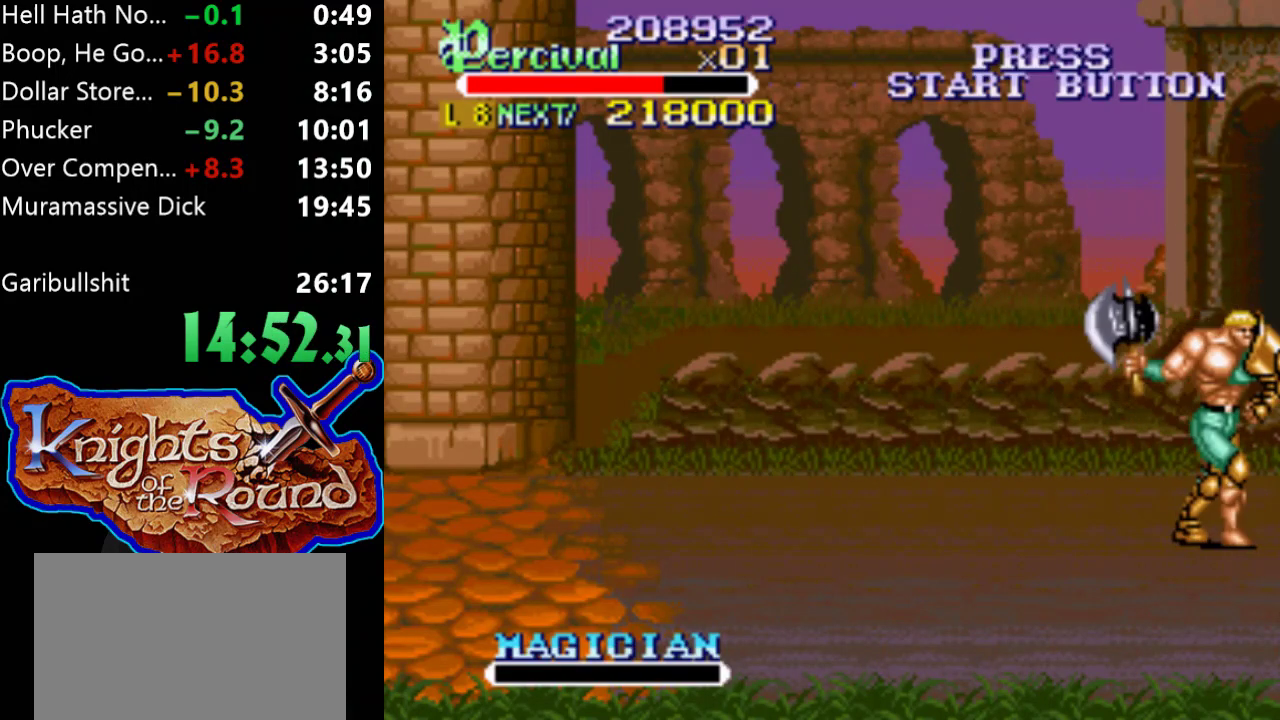
{"buttons": [], "events": [[33, "DPAD_DOWN", "down"], [167, "DPAD_RIGHT", "up"], [233, "DPAD_DOWN", "up"]]}
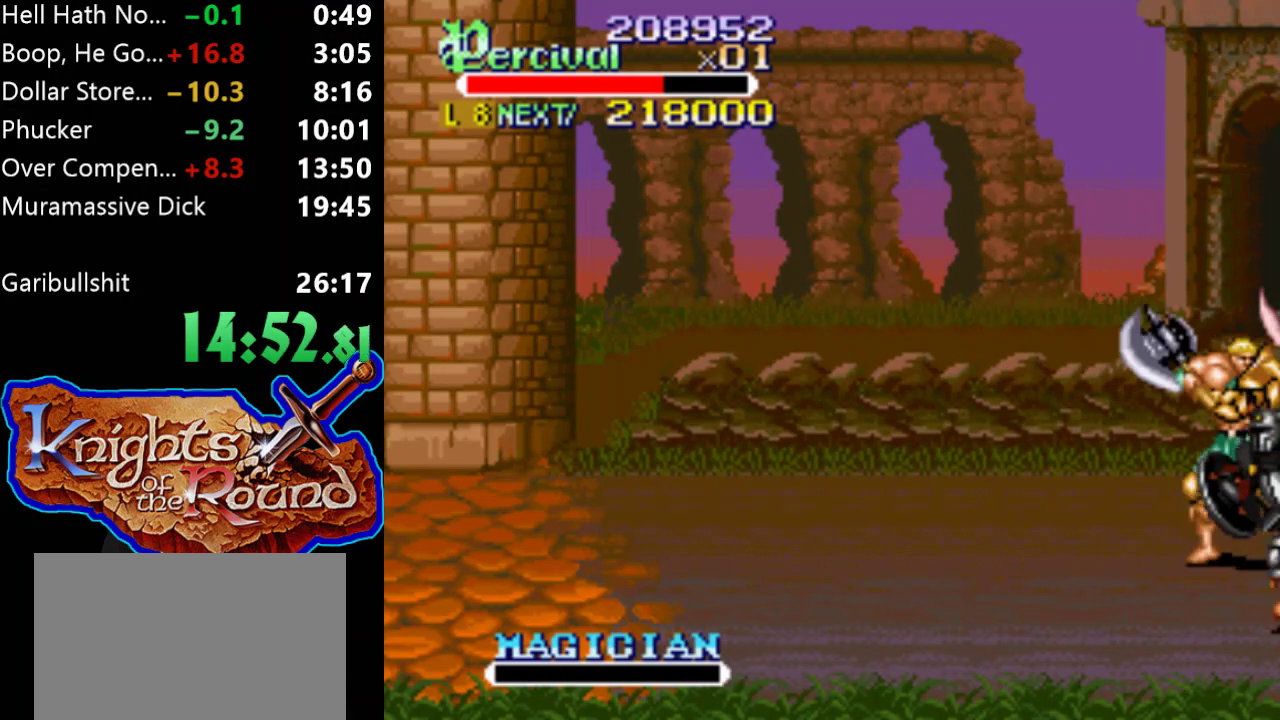
{"buttons": ["B"], "events": [[33, "DPAD_LEFT", "down"], [267, "B", "down"], [400, "DPAD_LEFT", "up"]]}
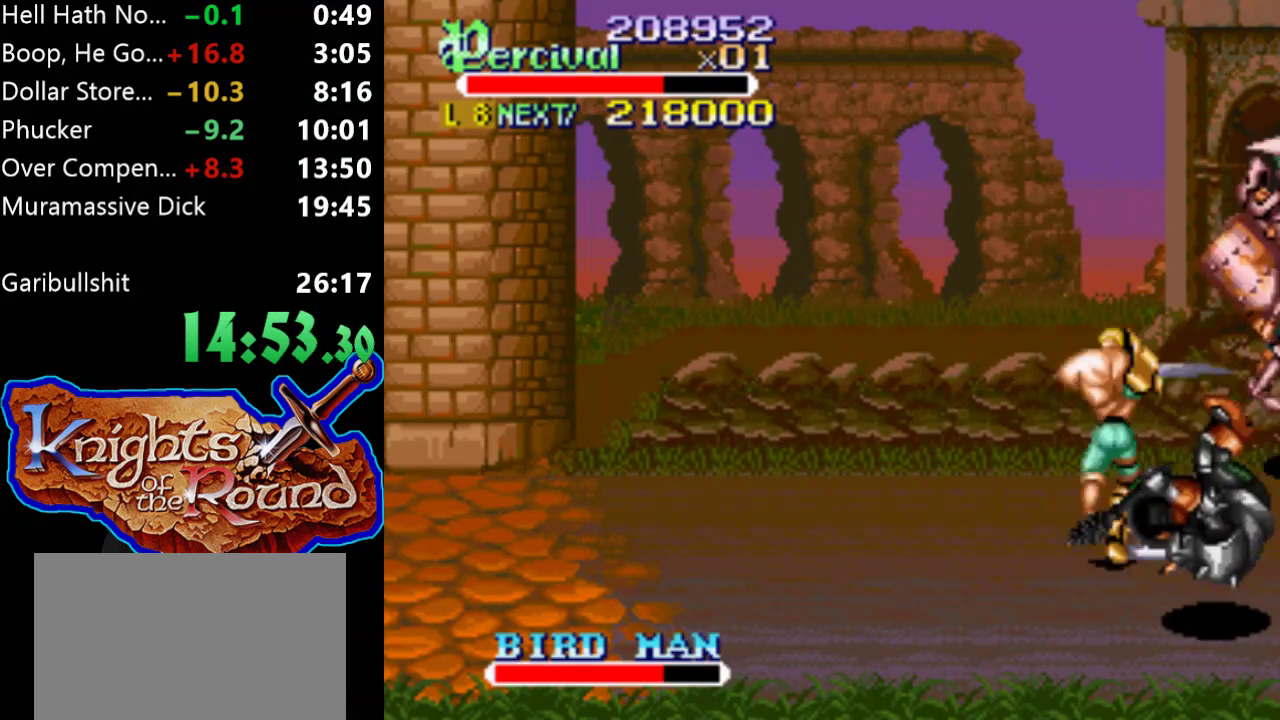
{"buttons": ["DPAD_DOWN", "DPAD_RIGHT"], "events": [[133, "B", "up"], [300, "DPAD_DOWN", "down"], [300, "DPAD_RIGHT", "down"]]}
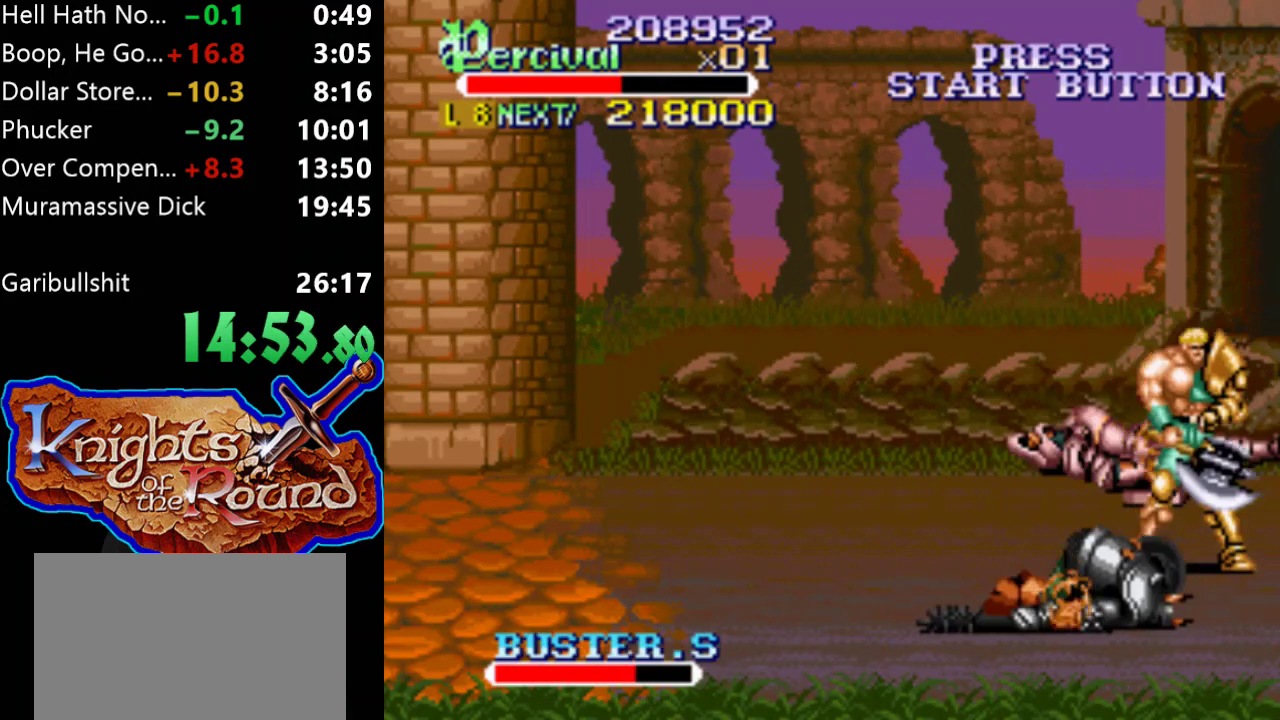
{"buttons": ["X", "DPAD_LEFT"], "events": [[133, "DPAD_LEFT", "down"], [133, "DPAD_RIGHT", "up"], [300, "DPAD_DOWN", "up"], [333, "DPAD_LEFT", "up"], [433, "X", "down"], [467, "DPAD_LEFT", "down"]]}
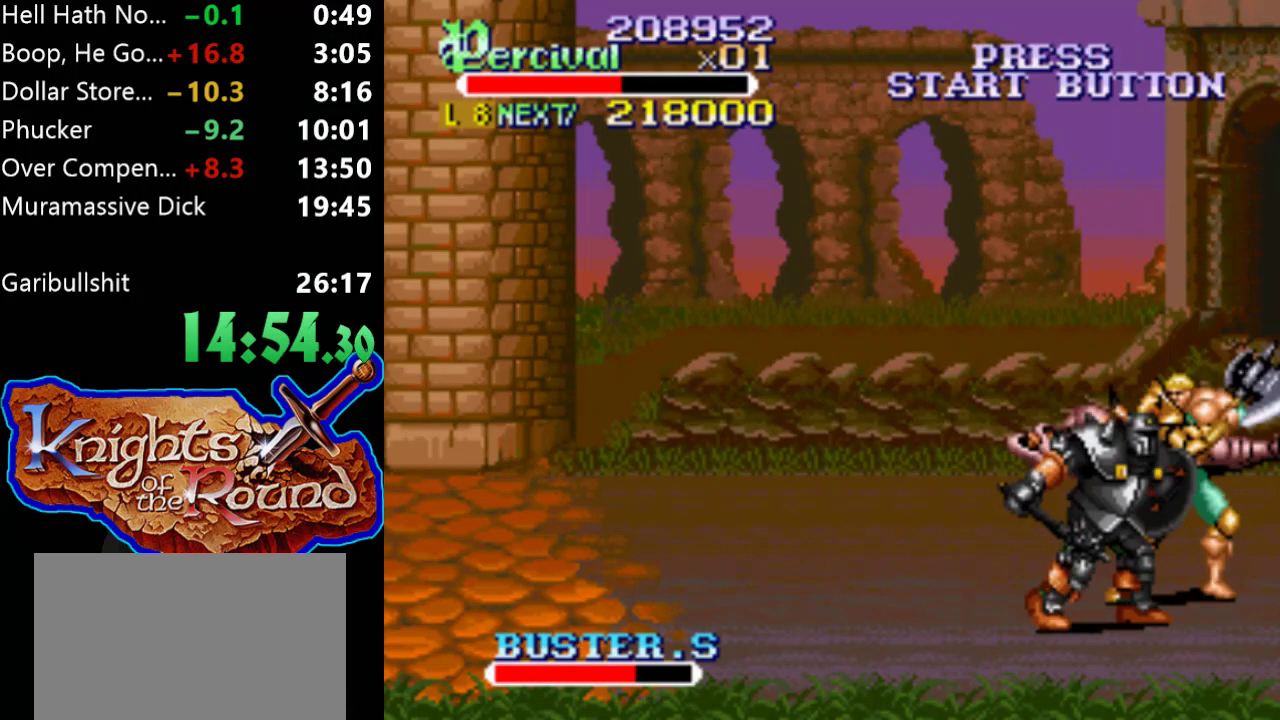
{"buttons": [], "events": [[367, "DPAD_LEFT", "up"], [400, "X", "up"]]}
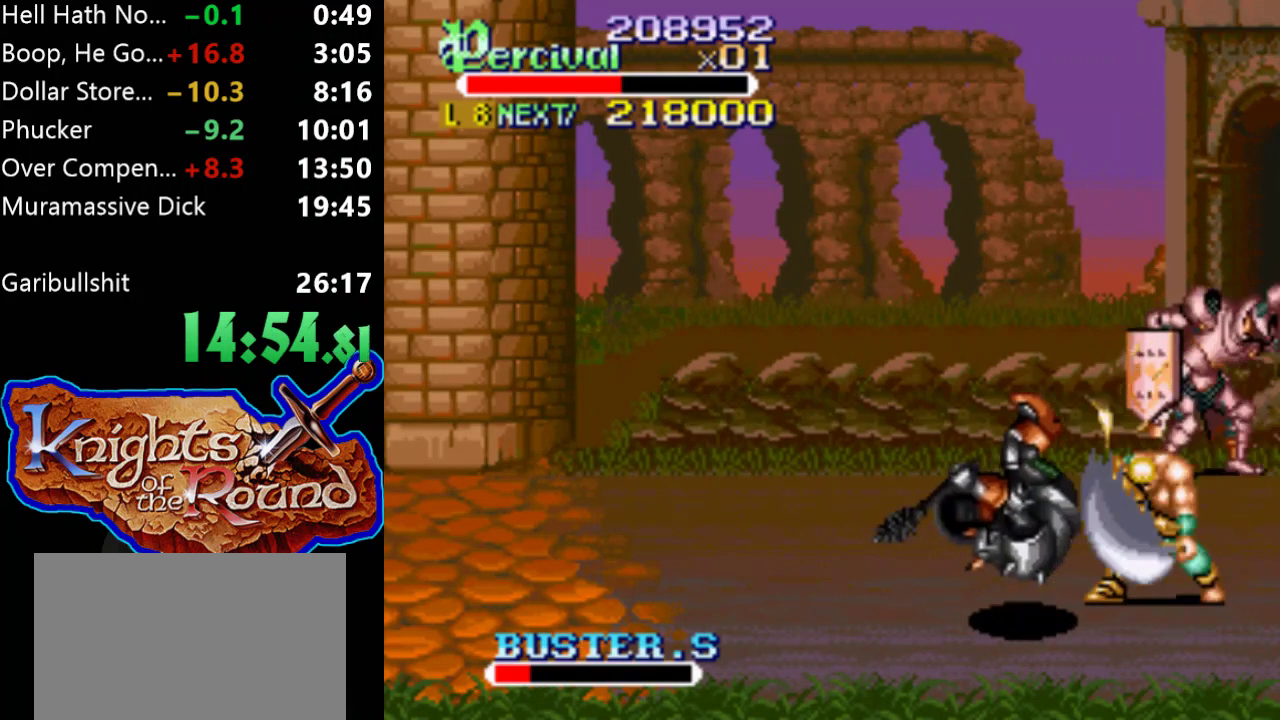
{"buttons": ["DPAD_LEFT"], "events": [[300, "DPAD_LEFT", "down"], [367, "DPAD_LEFT", "up"], [467, "DPAD_LEFT", "down"]]}
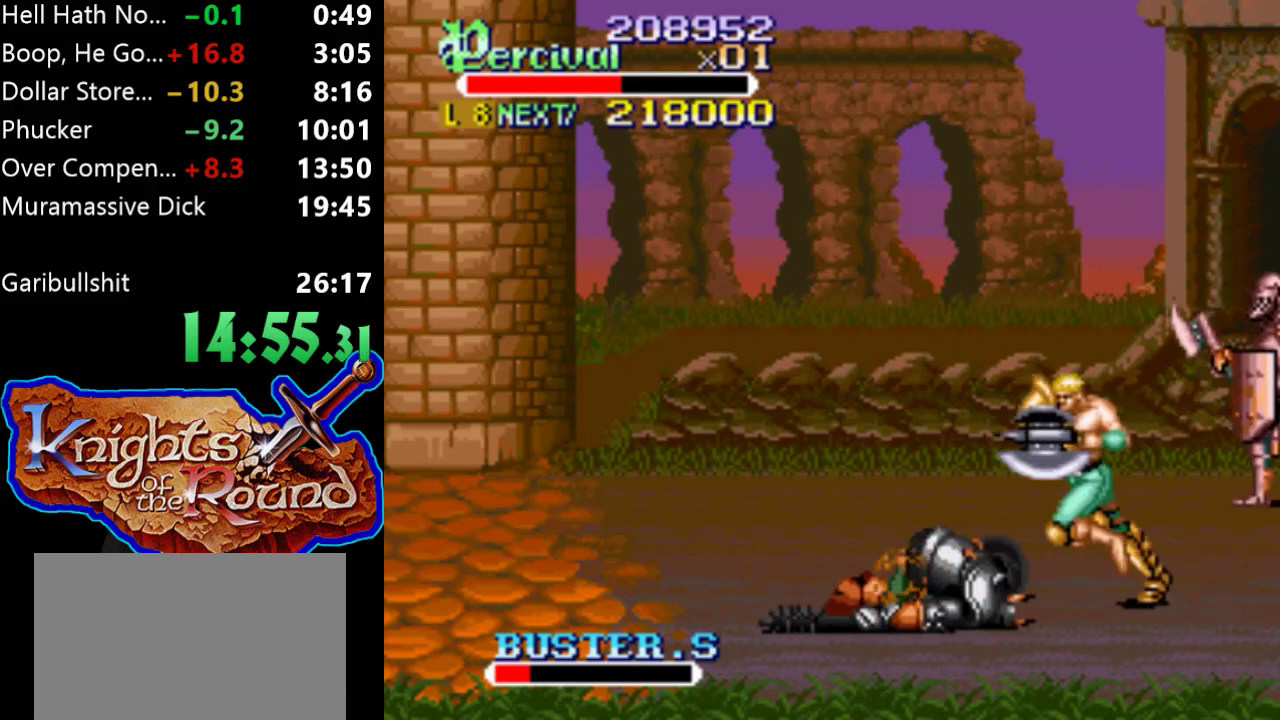
{"buttons": ["X", "DPAD_LEFT"], "events": [[67, "DPAD_LEFT", "up"], [167, "X", "down"], [200, "DPAD_LEFT", "down"]]}
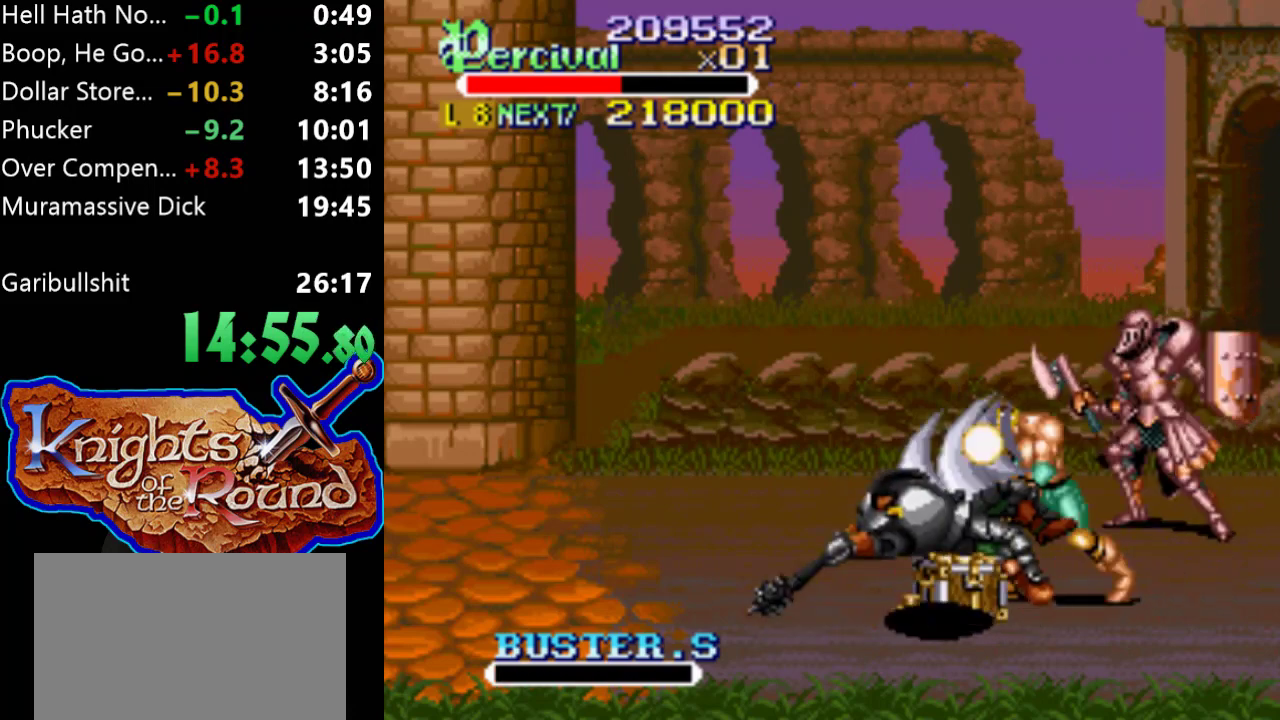
{"buttons": ["DPAD_DOWN", "DPAD_LEFT"], "events": [[33, "DPAD_LEFT", "up"], [100, "X", "up"], [333, "DPAD_LEFT", "down"], [400, "DPAD_DOWN", "down"]]}
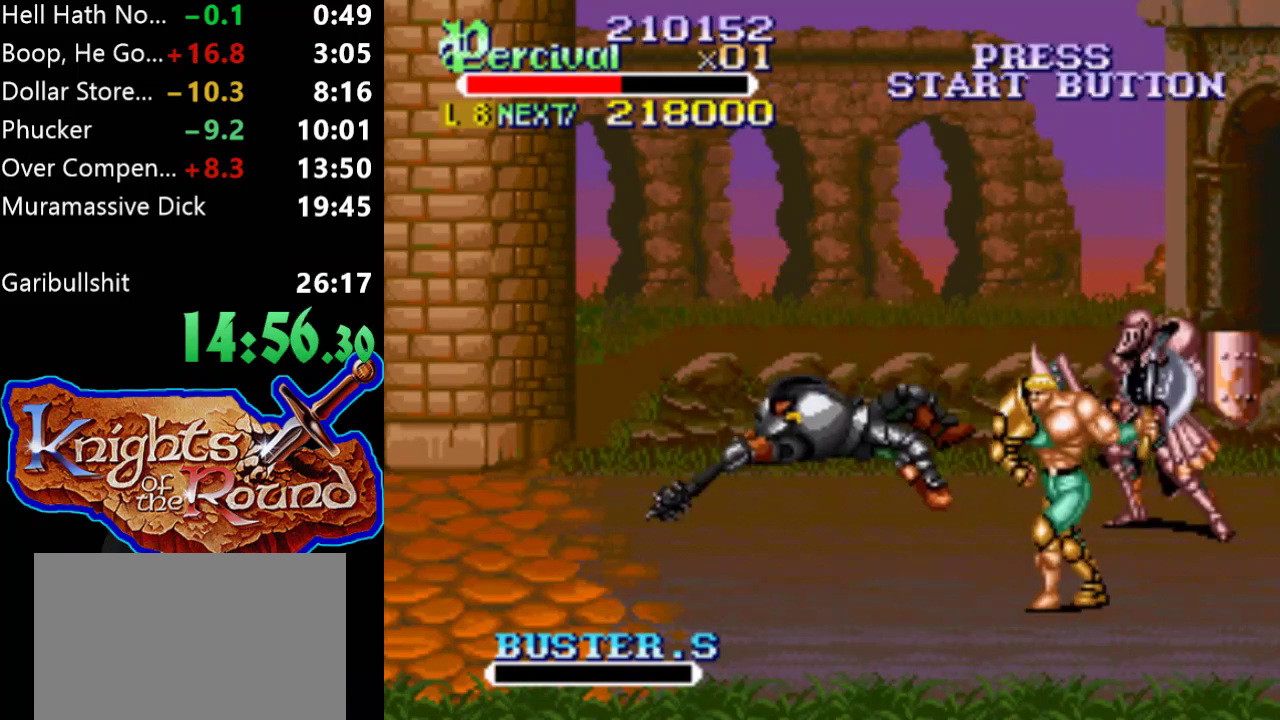
{"buttons": ["DPAD_RIGHT"], "events": [[200, "DPAD_LEFT", "up"], [233, "DPAD_DOWN", "up"], [233, "DPAD_RIGHT", "down"]]}
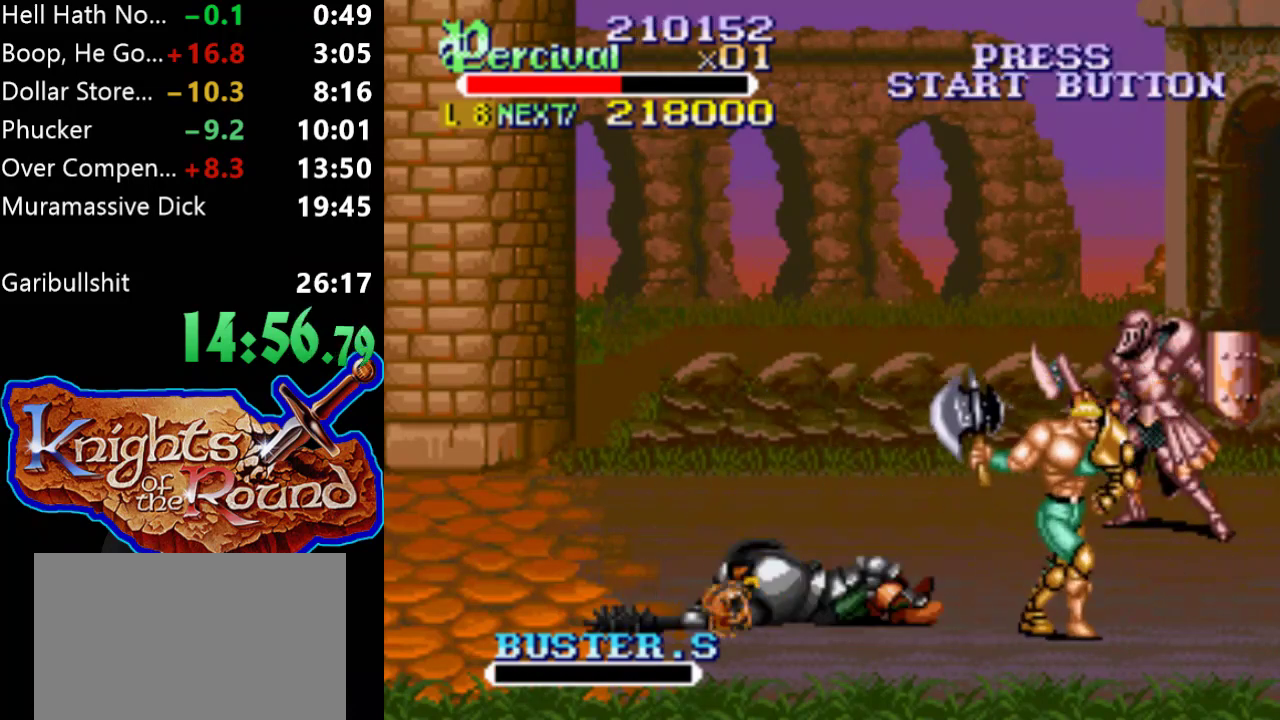
{"buttons": ["DPAD_UP", "DPAD_RIGHT"], "events": [[33, "DPAD_UP", "down"]]}
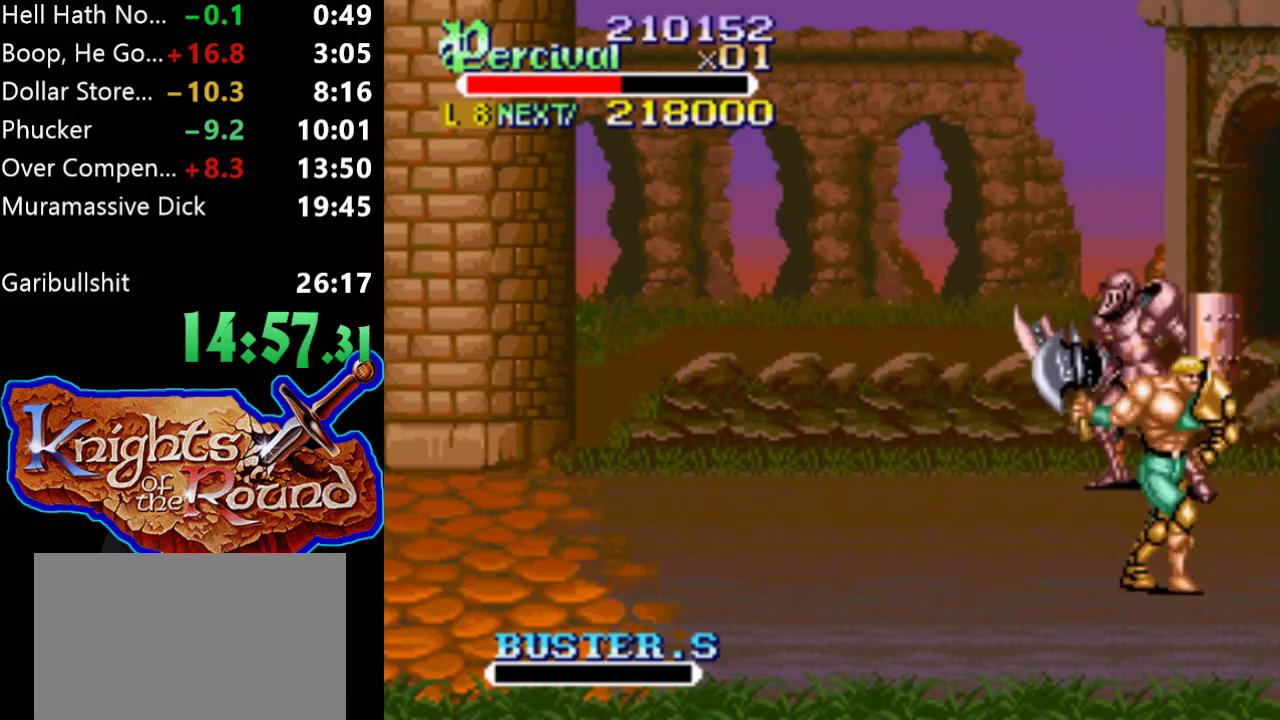
{"buttons": ["B", "DPAD_UP", "DPAD_LEFT"], "events": [[33, "DPAD_RIGHT", "up"], [167, "DPAD_LEFT", "down"], [333, "B", "down"]]}
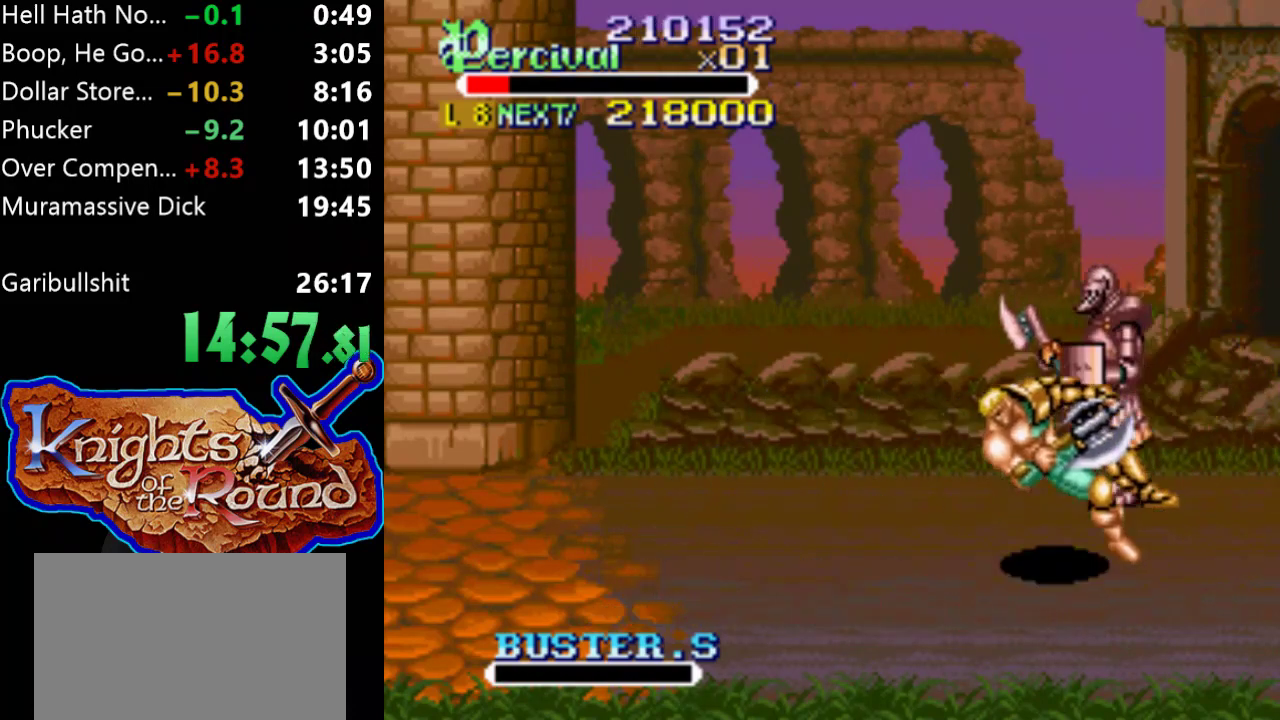
{"buttons": ["B", "DPAD_UP", "DPAD_LEFT"], "events": [[67, "B", "up"], [100, "DPAD_LEFT", "up"], [133, "DPAD_RIGHT", "down"], [333, "DPAD_RIGHT", "up"], [367, "DPAD_LEFT", "down"], [433, "B", "down"]]}
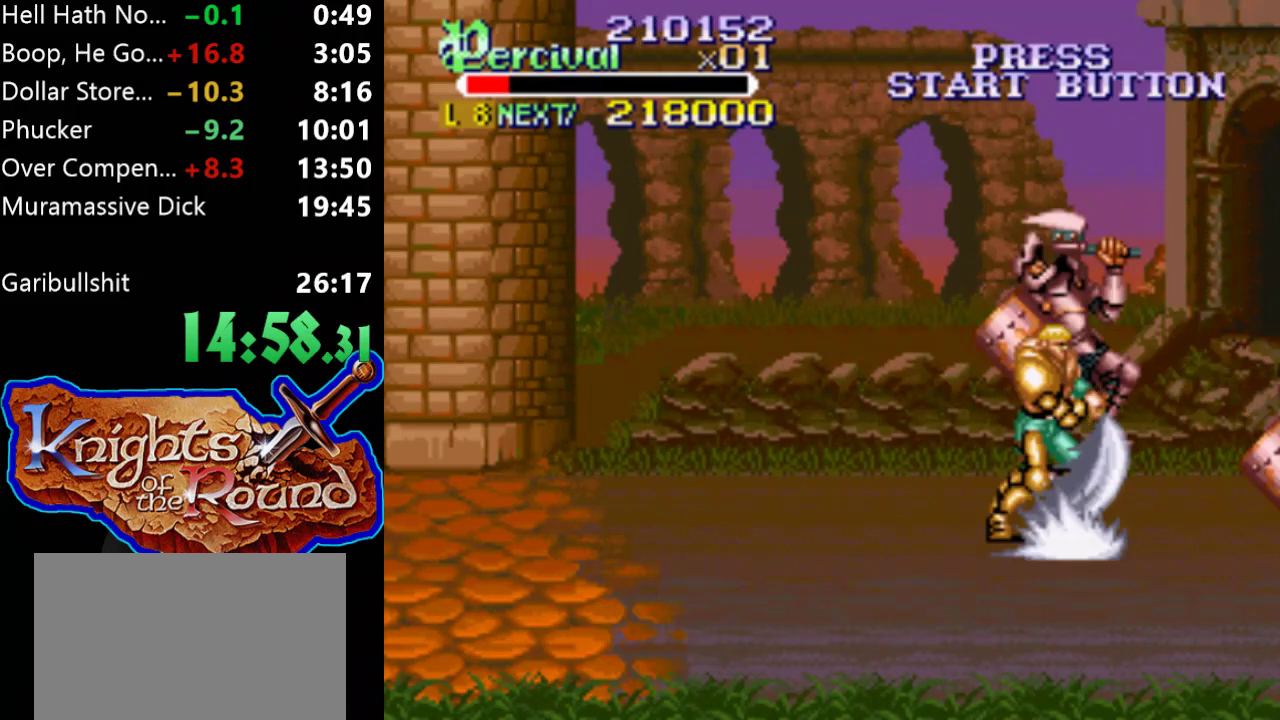
{"buttons": ["DPAD_UP"], "events": [[133, "DPAD_LEFT", "up"], [133, "DPAD_UP", "up"], [233, "B", "up"], [467, "DPAD_UP", "down"]]}
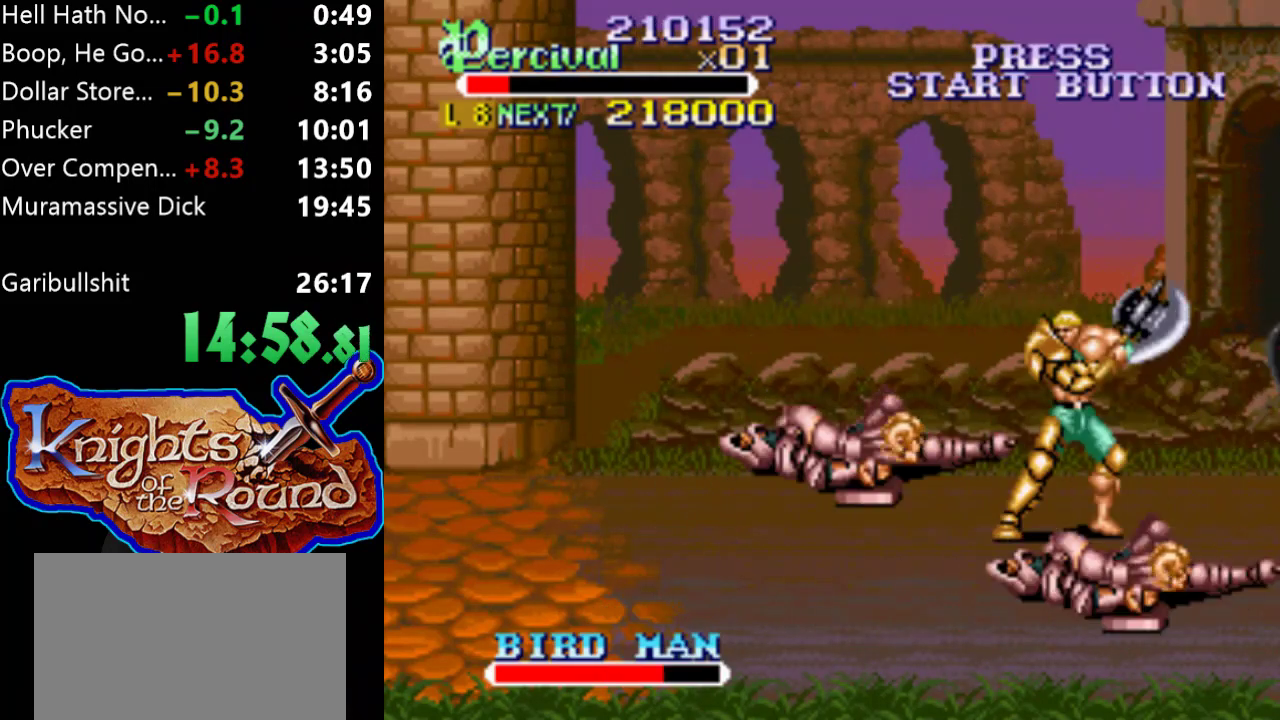
{"buttons": ["DPAD_UP", "DPAD_LEFT"], "events": [[367, "DPAD_LEFT", "down"]]}
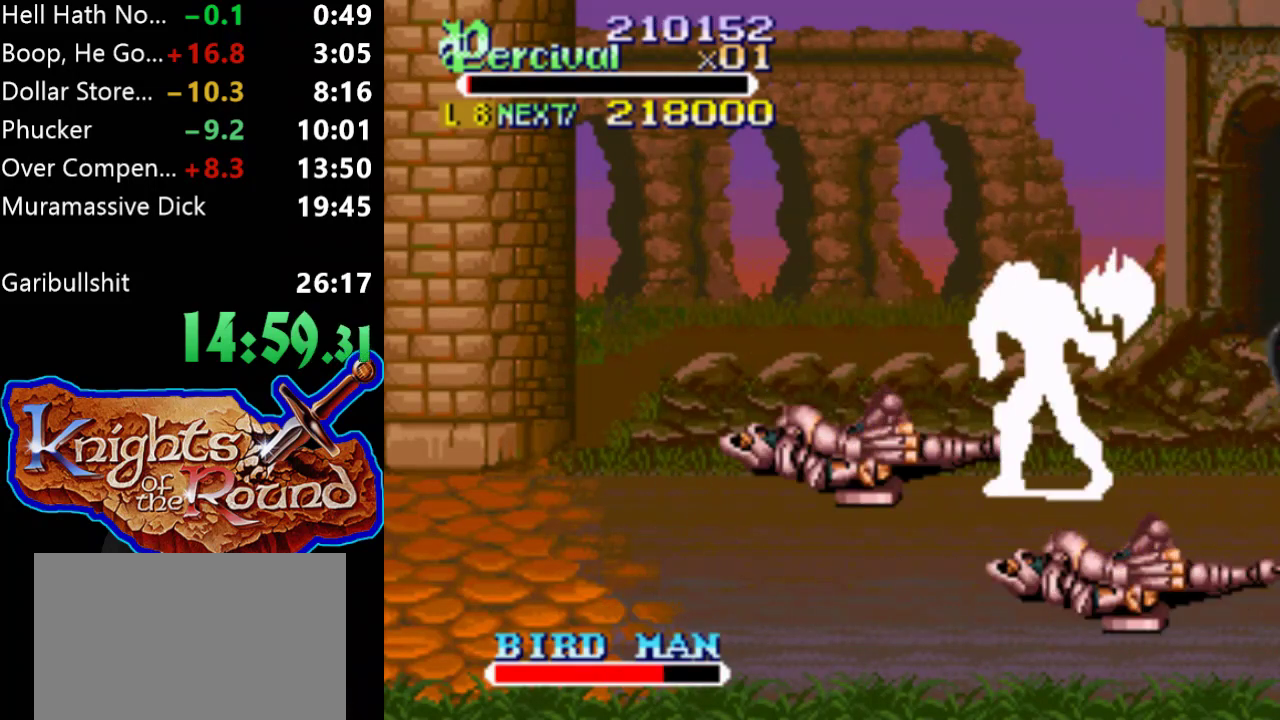
{"buttons": ["X", "DPAD_LEFT"], "events": [[167, "DPAD_LEFT", "up"], [167, "DPAD_UP", "up"], [233, "X", "down"], [300, "DPAD_LEFT", "down"]]}